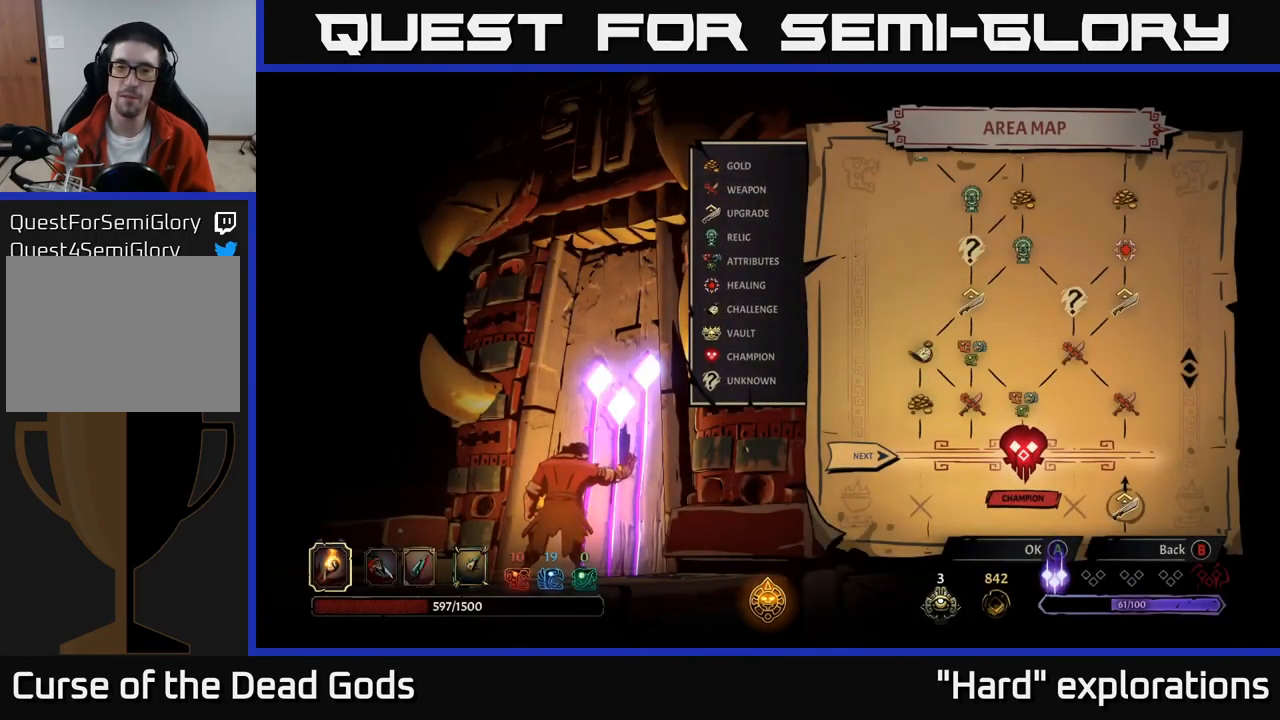
Gameplay with a controller (Xbox layout); each line is a JSON object with the inputs held at the frame after it. "events" lists button and stick changes between this image and that frame as [ms after this image, input, new state], when the widget could be followed in between.
{"buttons": [], "left_stick": "center", "right_stick": "center", "events": []}
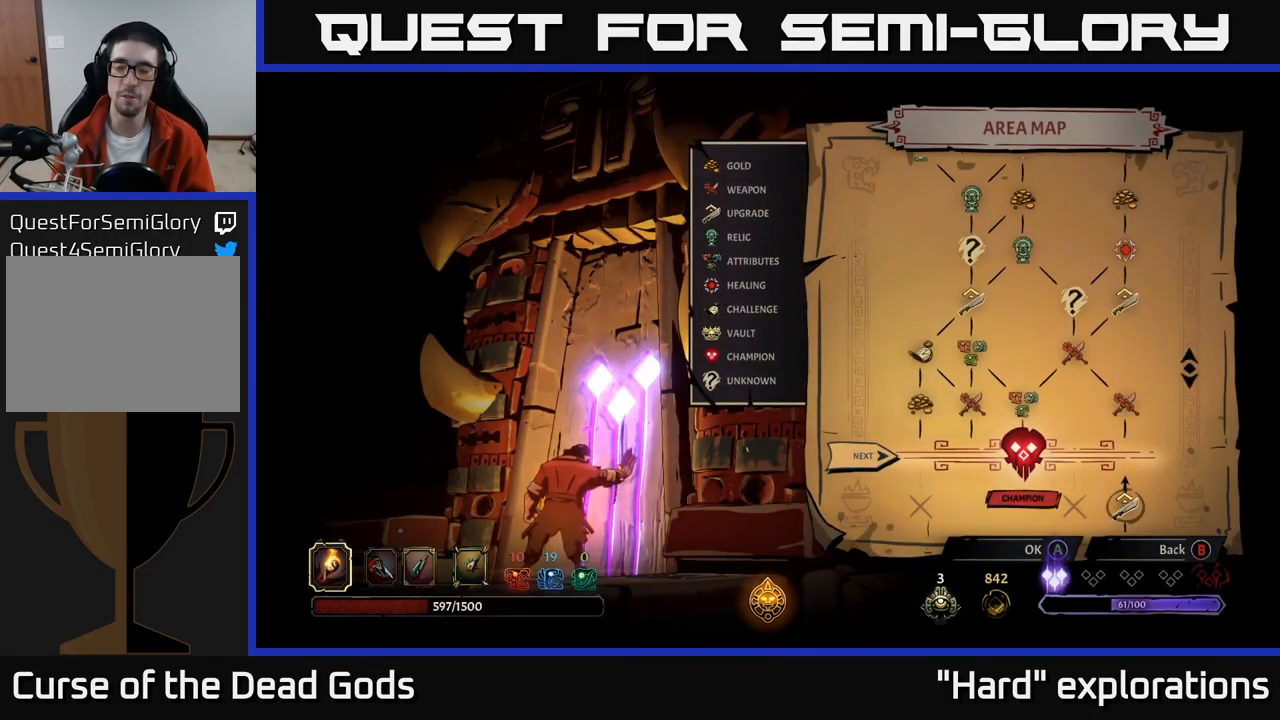
{"buttons": [], "left_stick": "center", "right_stick": "center", "events": []}
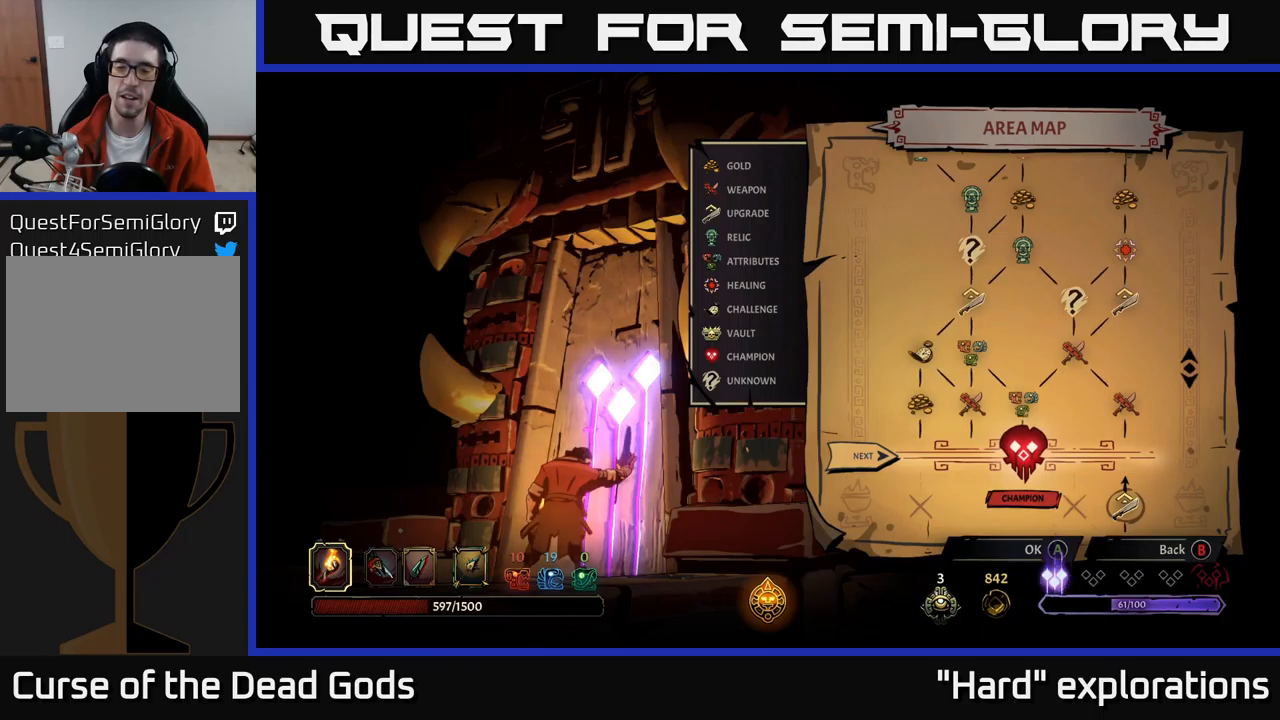
{"buttons": [], "left_stick": "center", "right_stick": "center", "events": []}
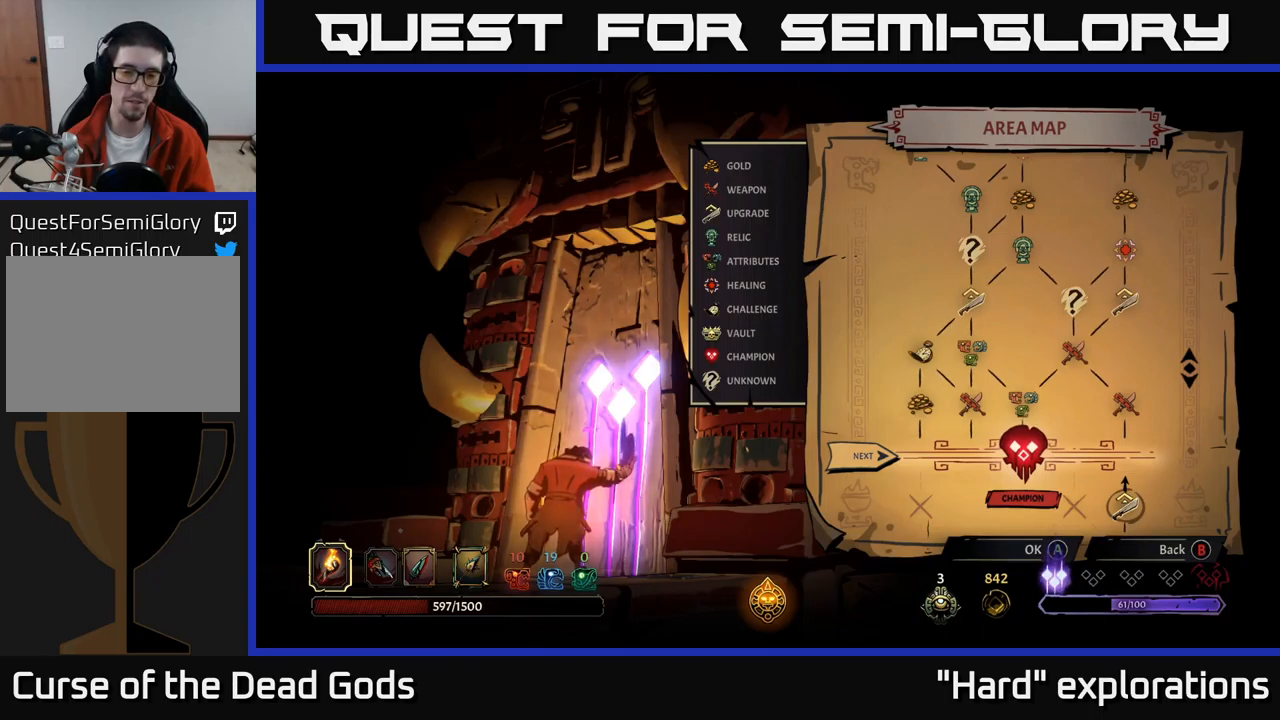
{"buttons": [], "left_stick": "center", "right_stick": "center", "events": [[150, "A", "down"], [217, "A", "up"]]}
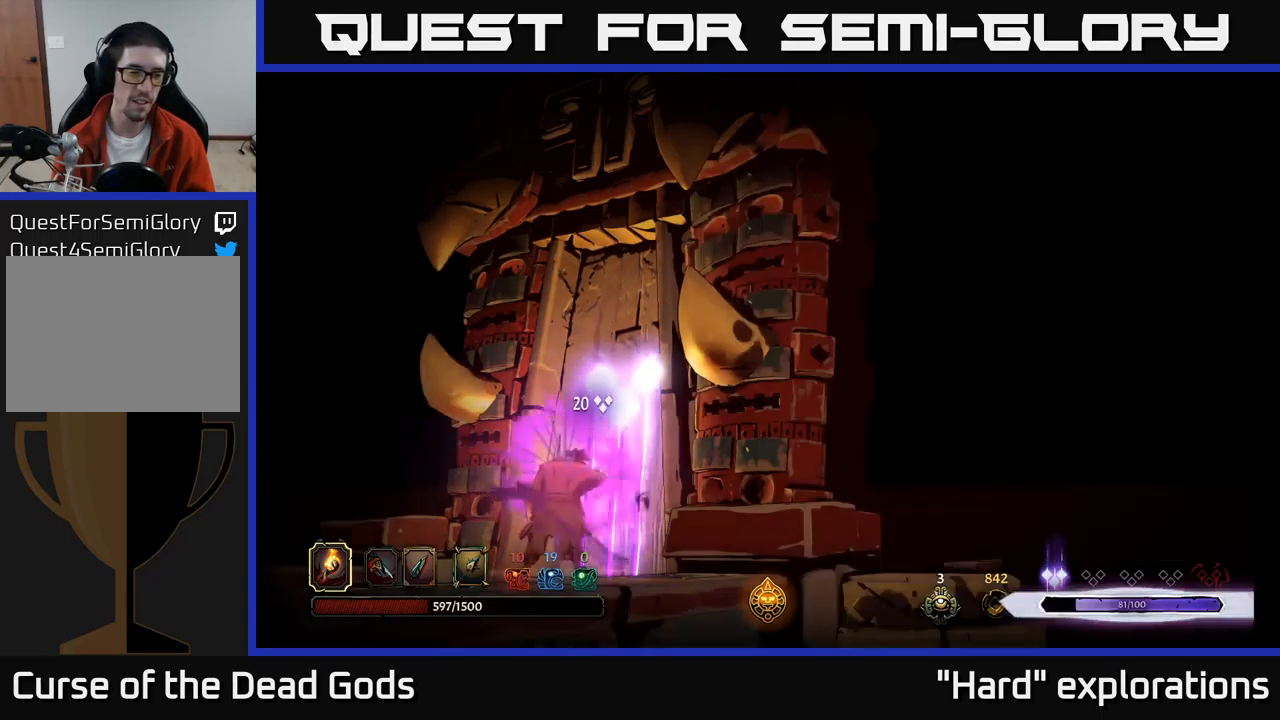
{"buttons": [], "left_stick": "center", "right_stick": "center", "events": []}
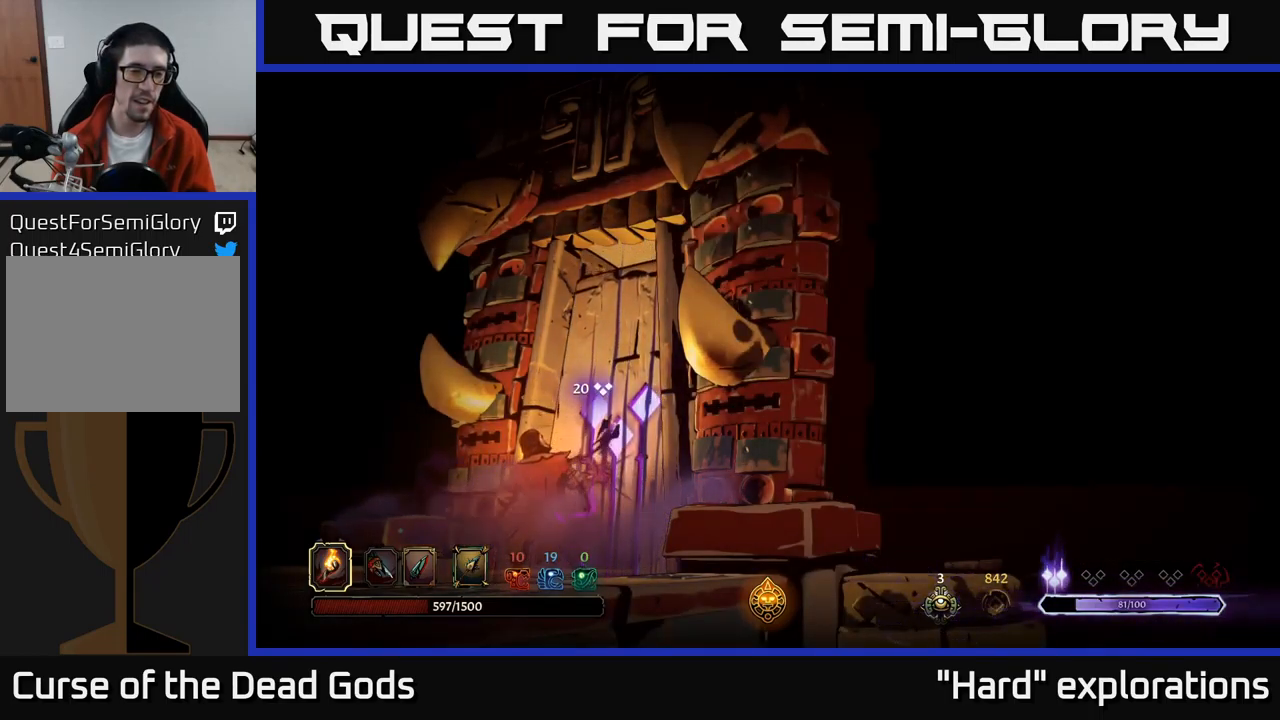
{"buttons": [], "left_stick": "center", "right_stick": "center", "events": []}
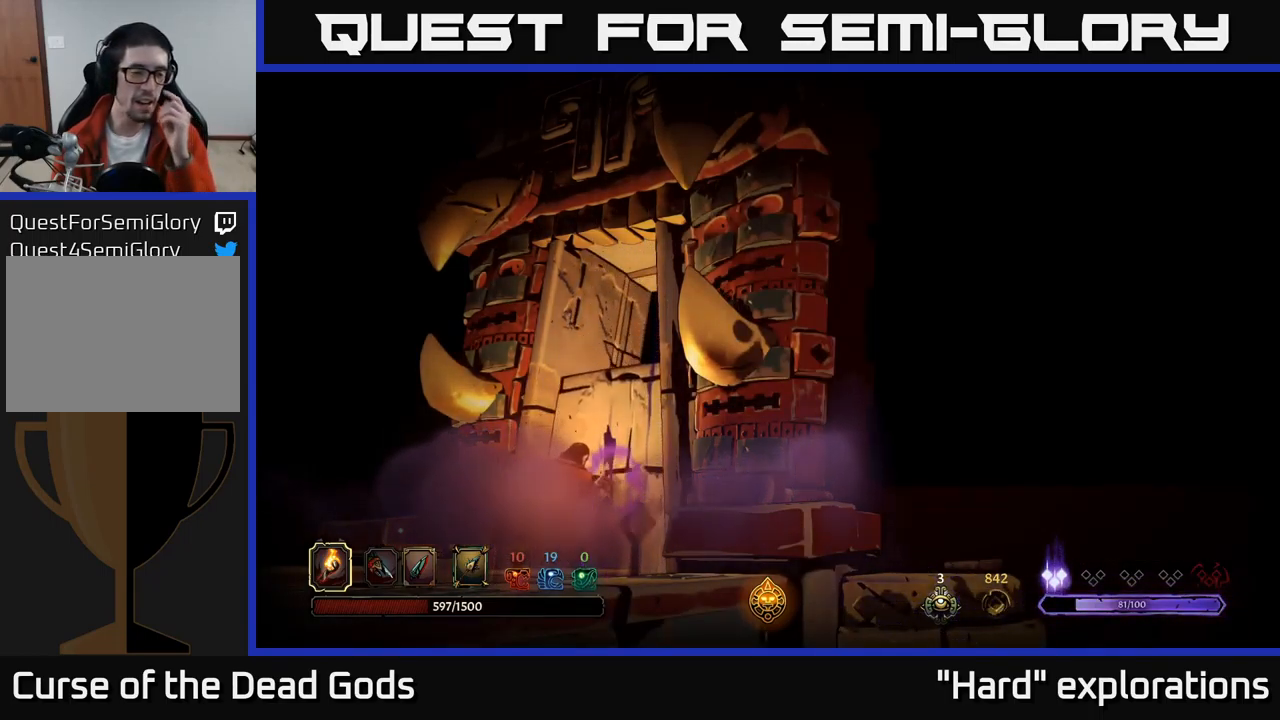
{"buttons": [], "left_stick": "center", "right_stick": "center", "events": []}
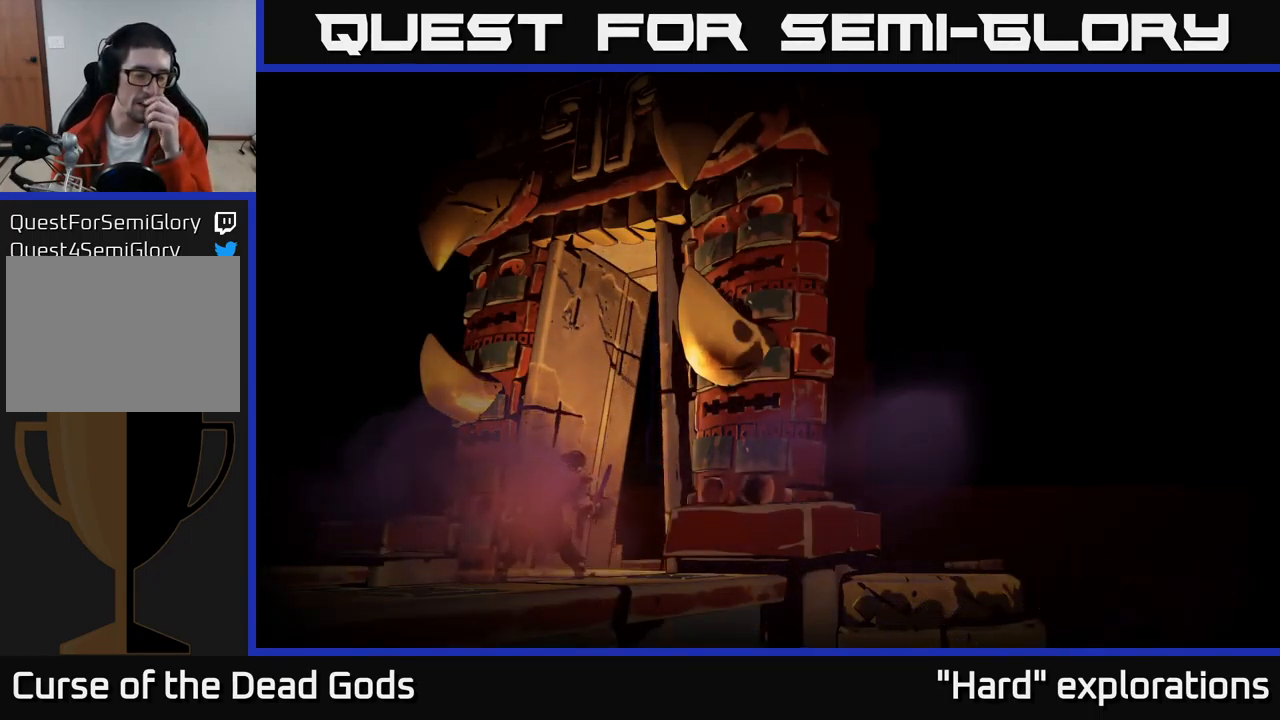
{"buttons": [], "left_stick": "center", "right_stick": "center", "events": []}
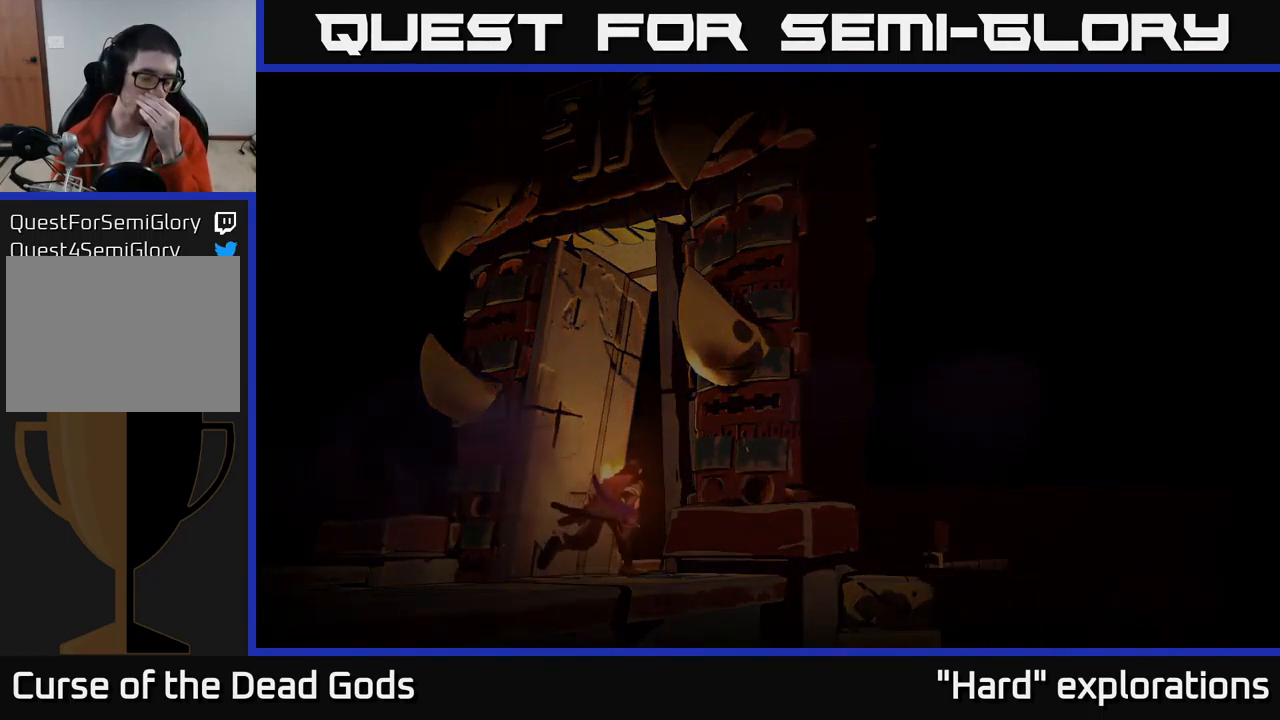
{"buttons": [], "left_stick": "center", "right_stick": "center", "events": []}
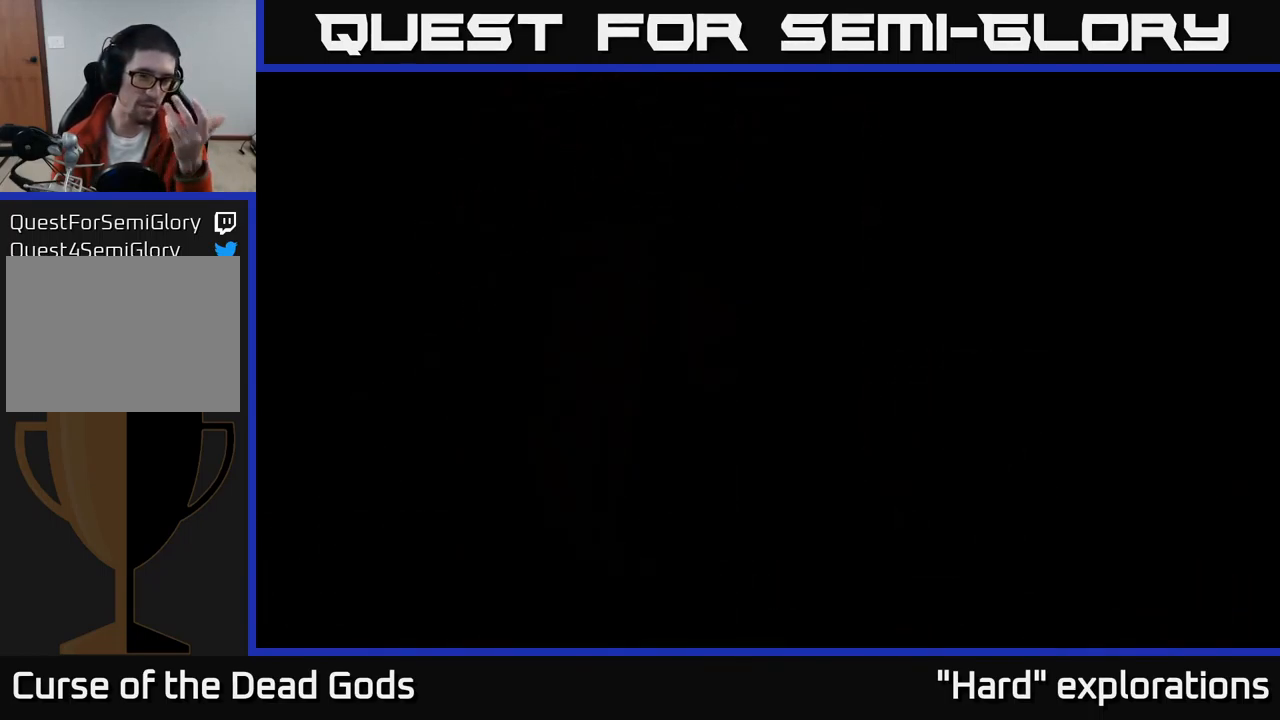
{"buttons": [], "left_stick": "center", "right_stick": "center", "events": []}
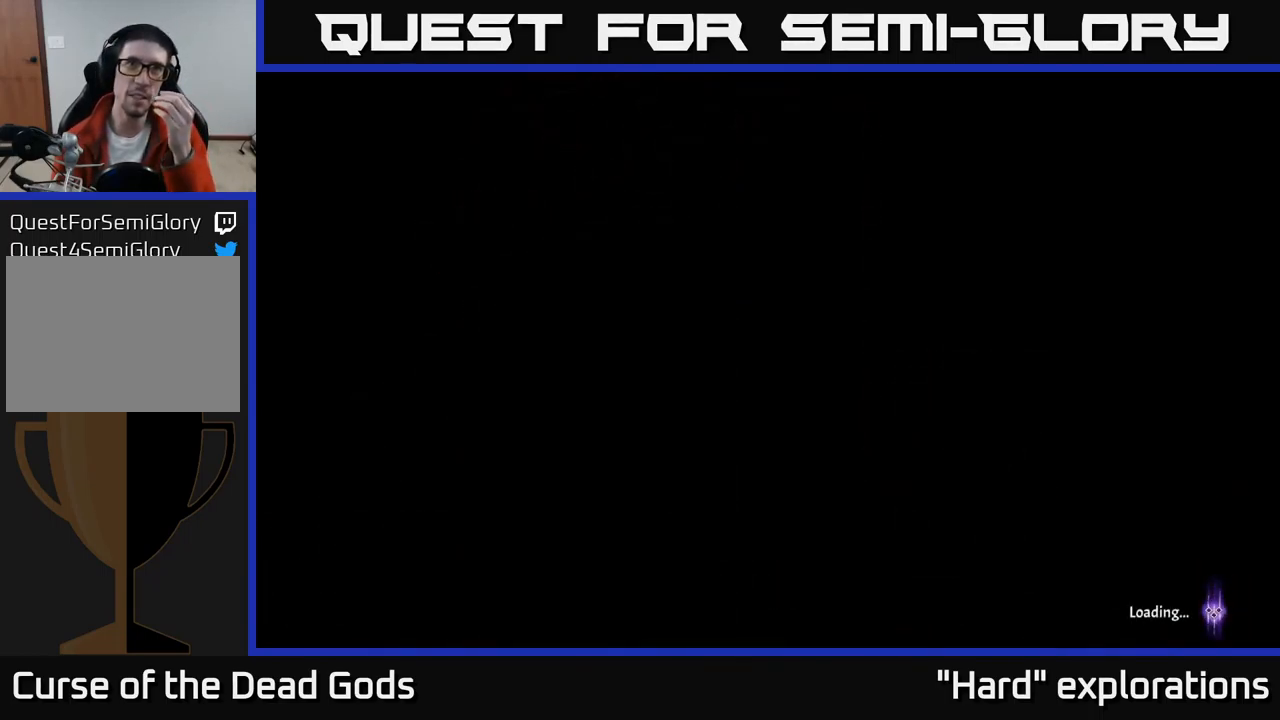
{"buttons": [], "left_stick": "center", "right_stick": "center", "events": []}
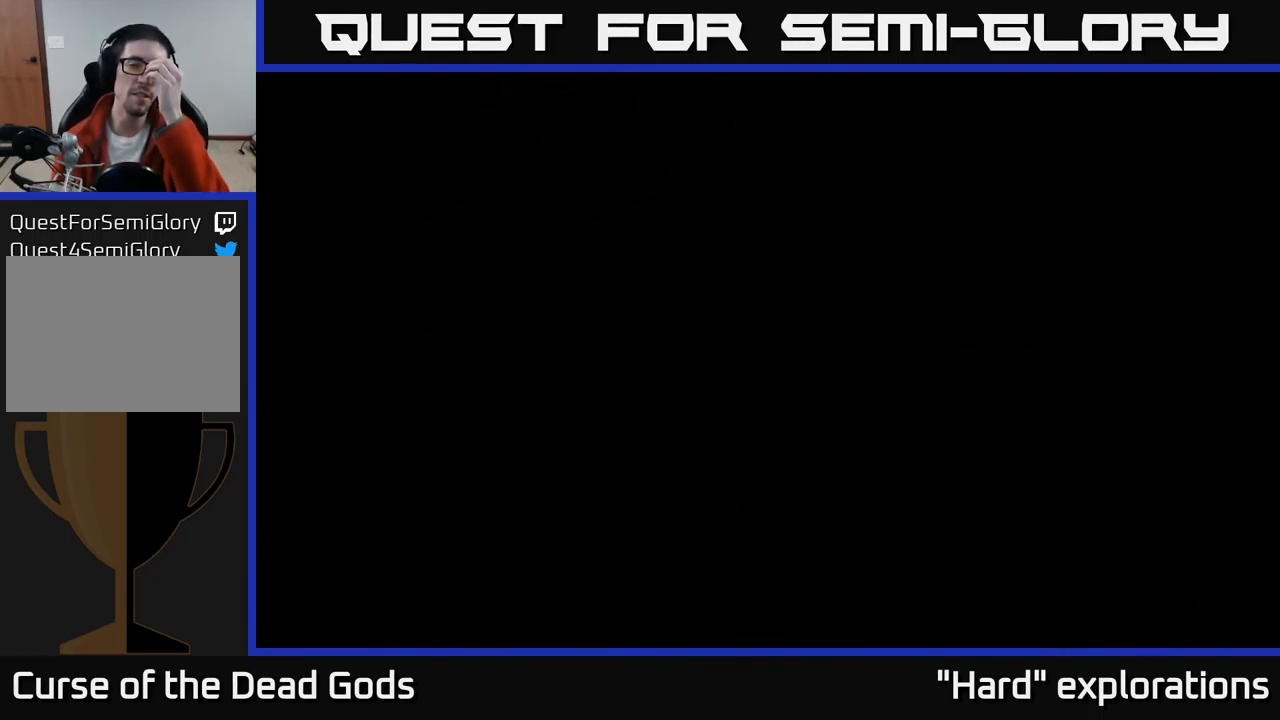
{"buttons": [], "left_stick": "center", "right_stick": "center", "events": []}
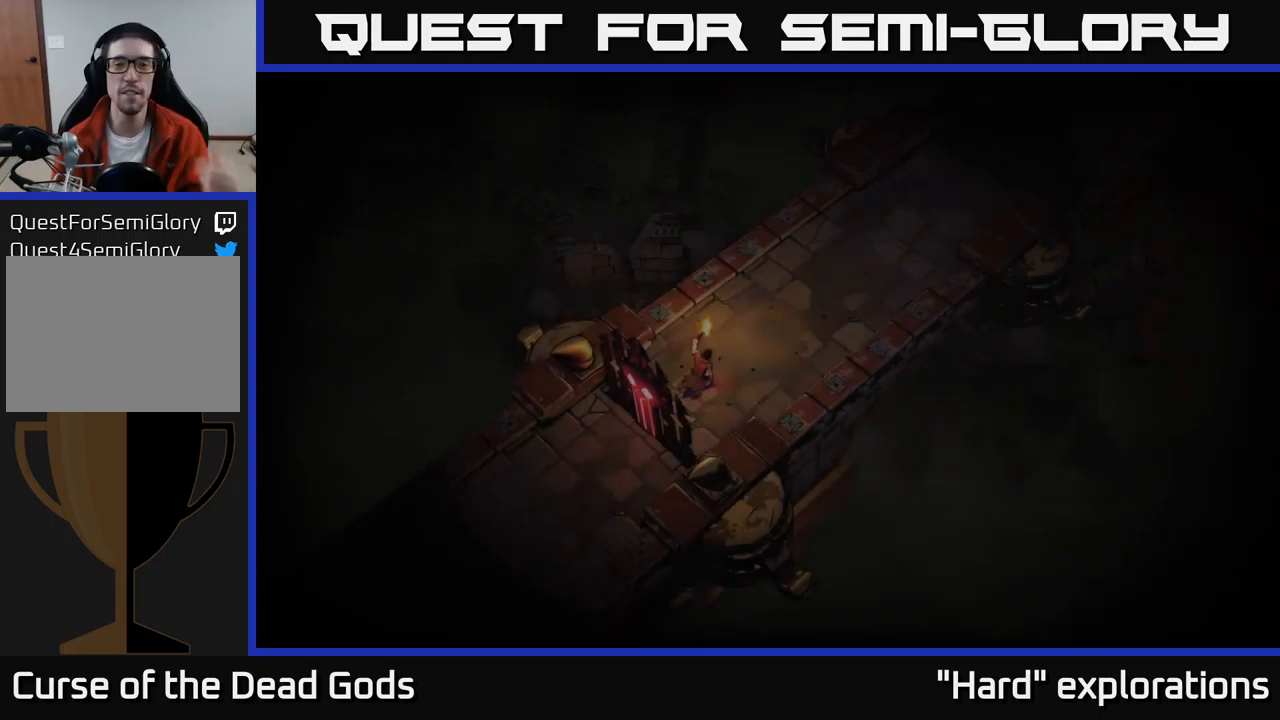
{"buttons": [], "left_stick": "center", "right_stick": "center", "events": []}
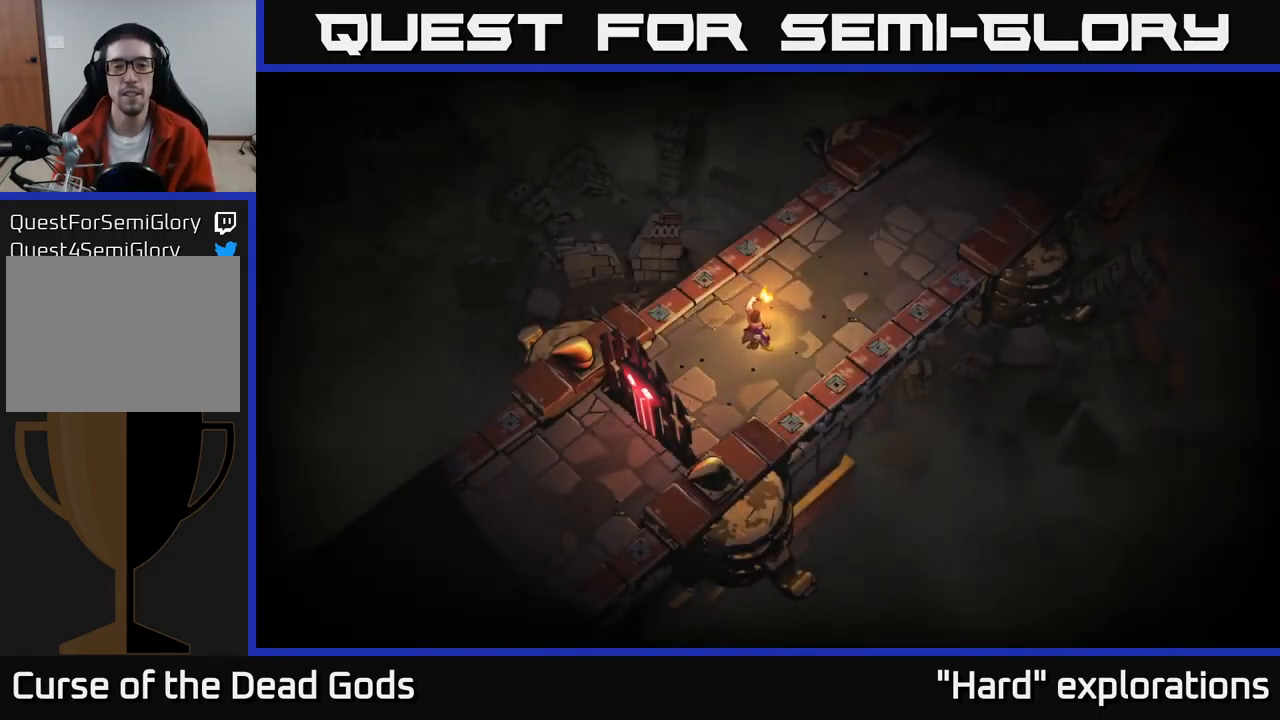
{"buttons": [], "left_stick": "center", "right_stick": "center", "events": []}
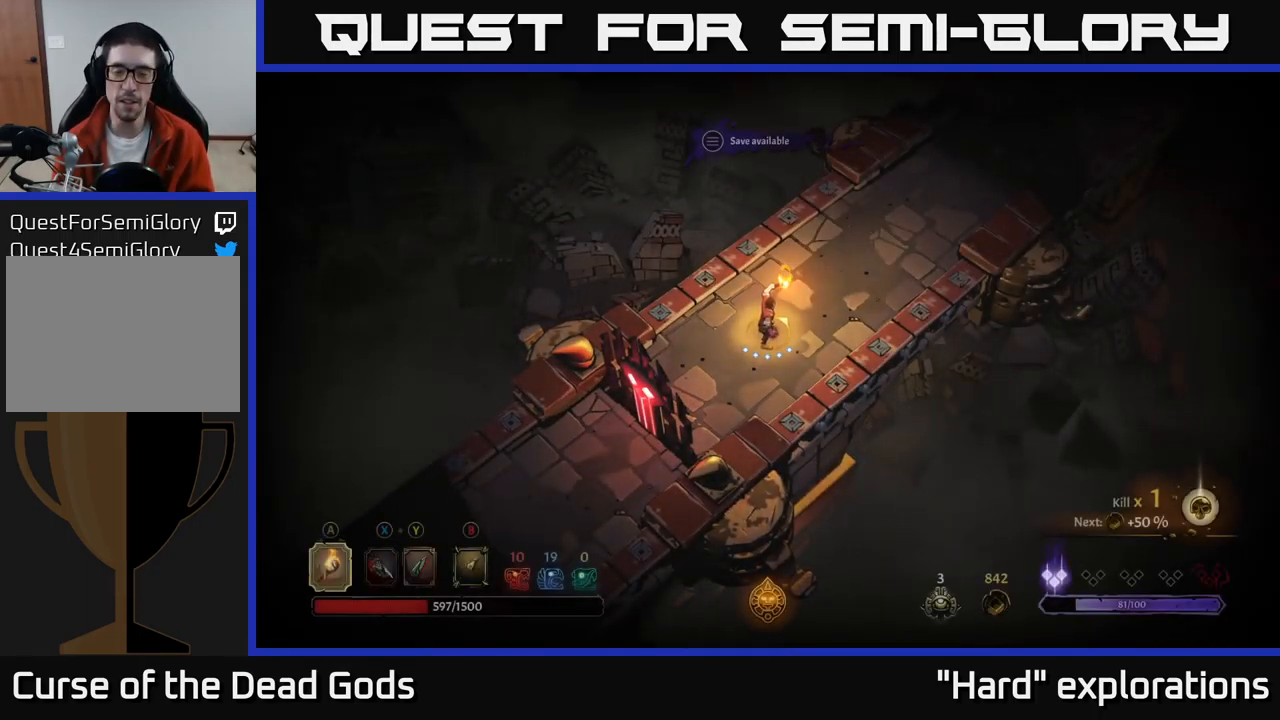
{"buttons": [], "left_stick": "up-right", "right_stick": "center", "events": [[84, "left_stick", "right"], [167, "left_stick", "up-right"]]}
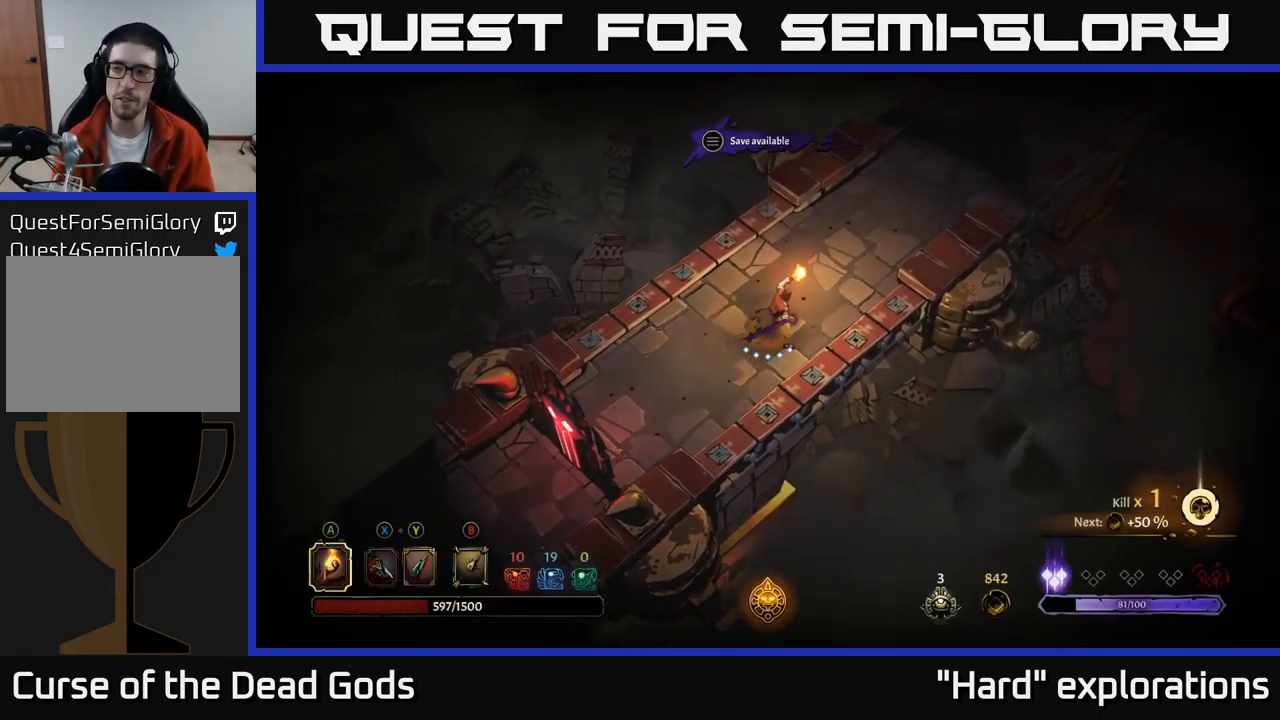
{"buttons": [], "left_stick": "up-right", "right_stick": "center", "events": []}
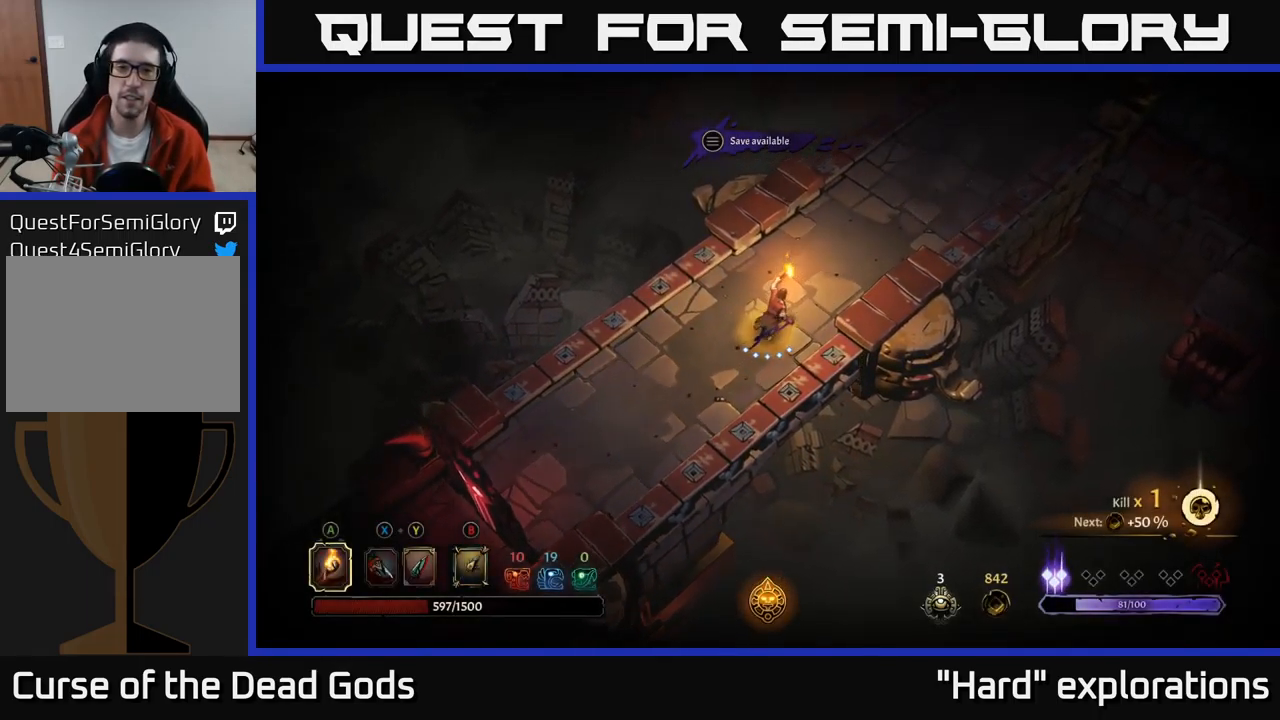
{"buttons": [], "left_stick": "up-right", "right_stick": "center", "events": []}
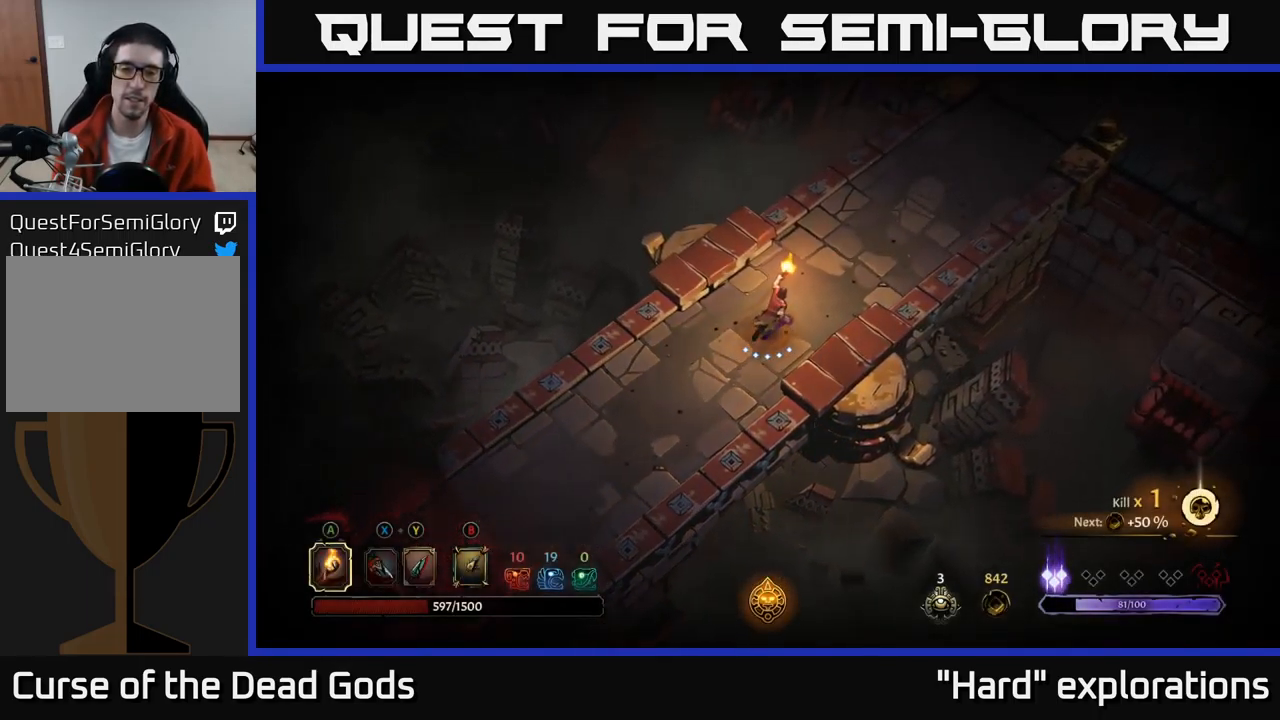
{"buttons": [], "left_stick": "up-right", "right_stick": "center", "events": []}
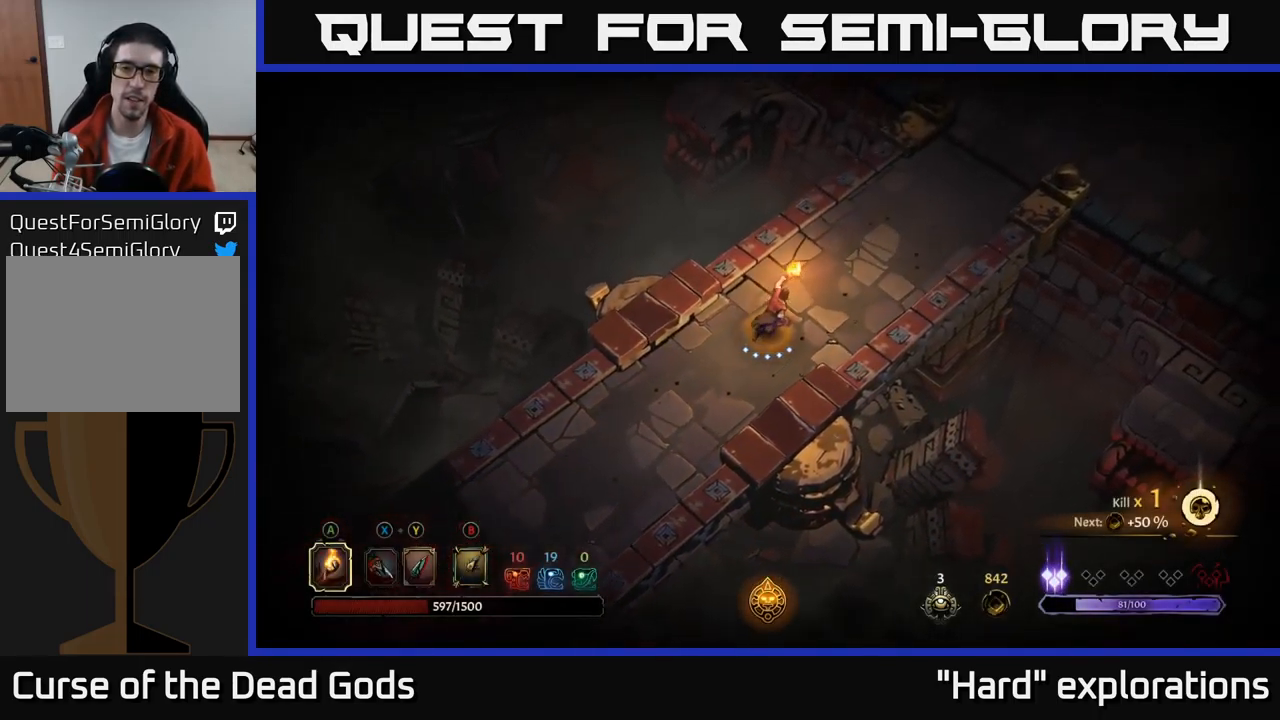
{"buttons": [], "left_stick": "up-right", "right_stick": "center", "events": []}
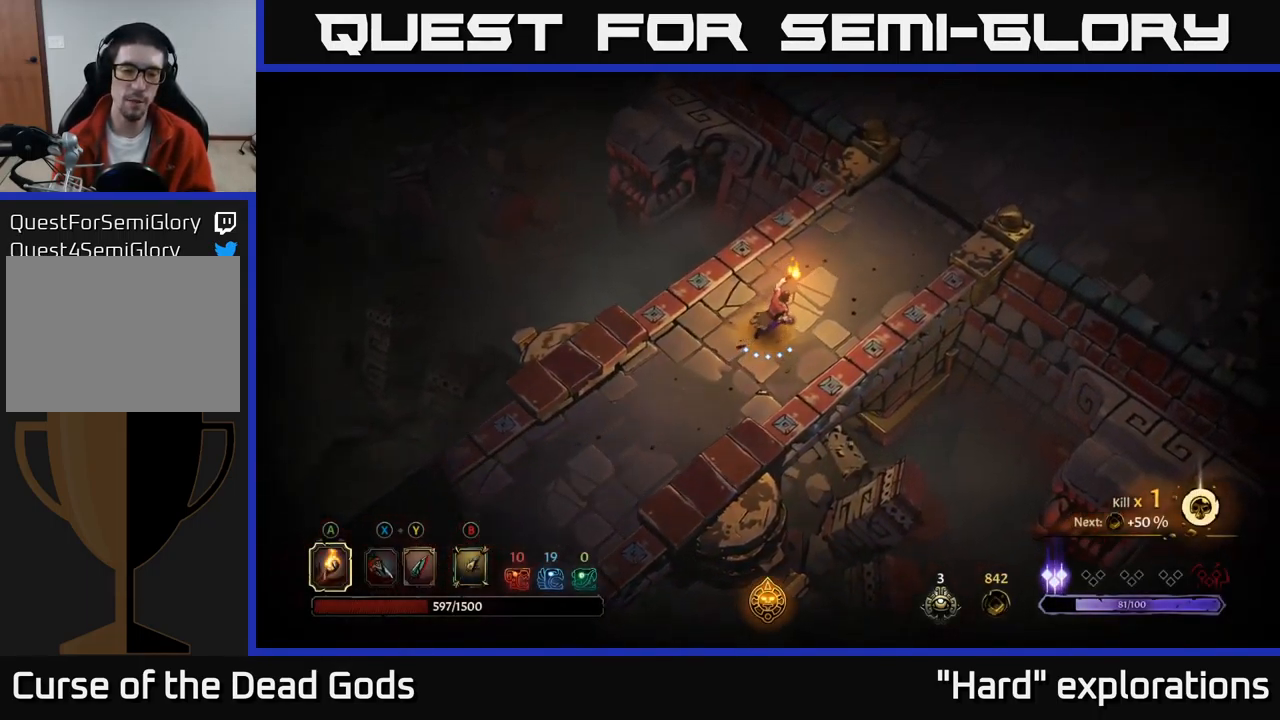
{"buttons": [], "left_stick": "up-right", "right_stick": "center", "events": []}
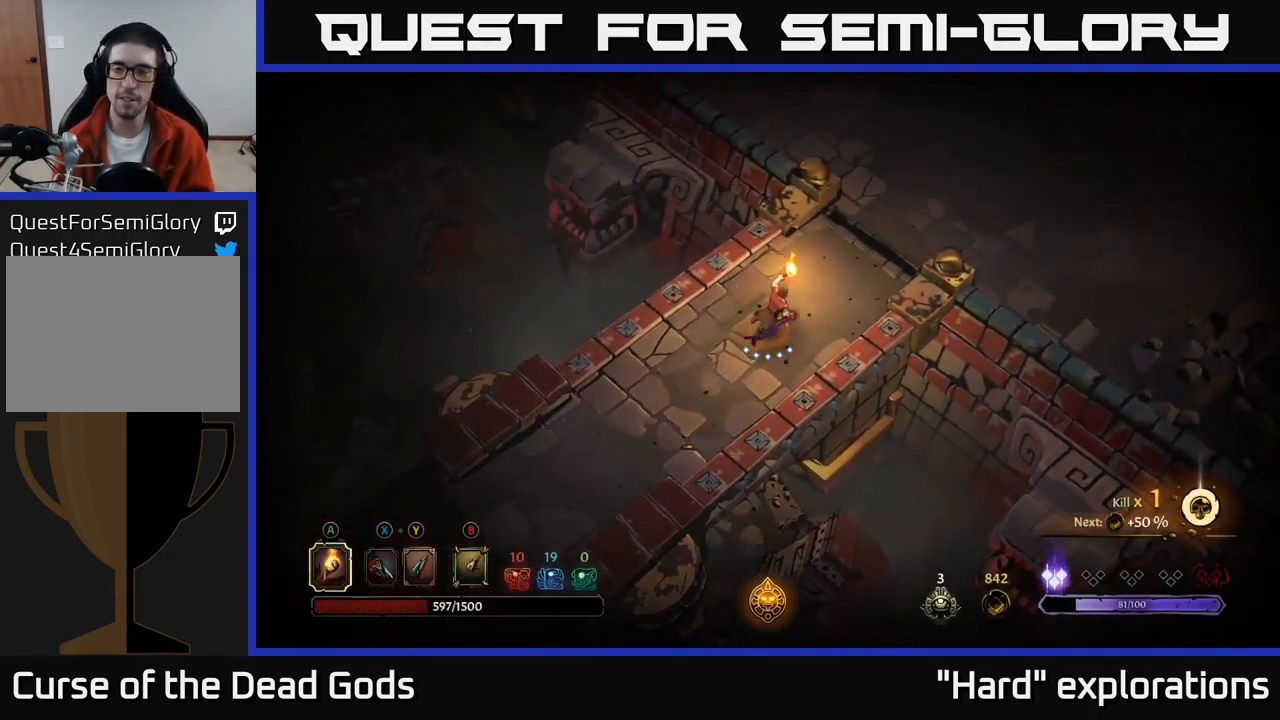
{"buttons": [], "left_stick": "up-right", "right_stick": "center", "events": []}
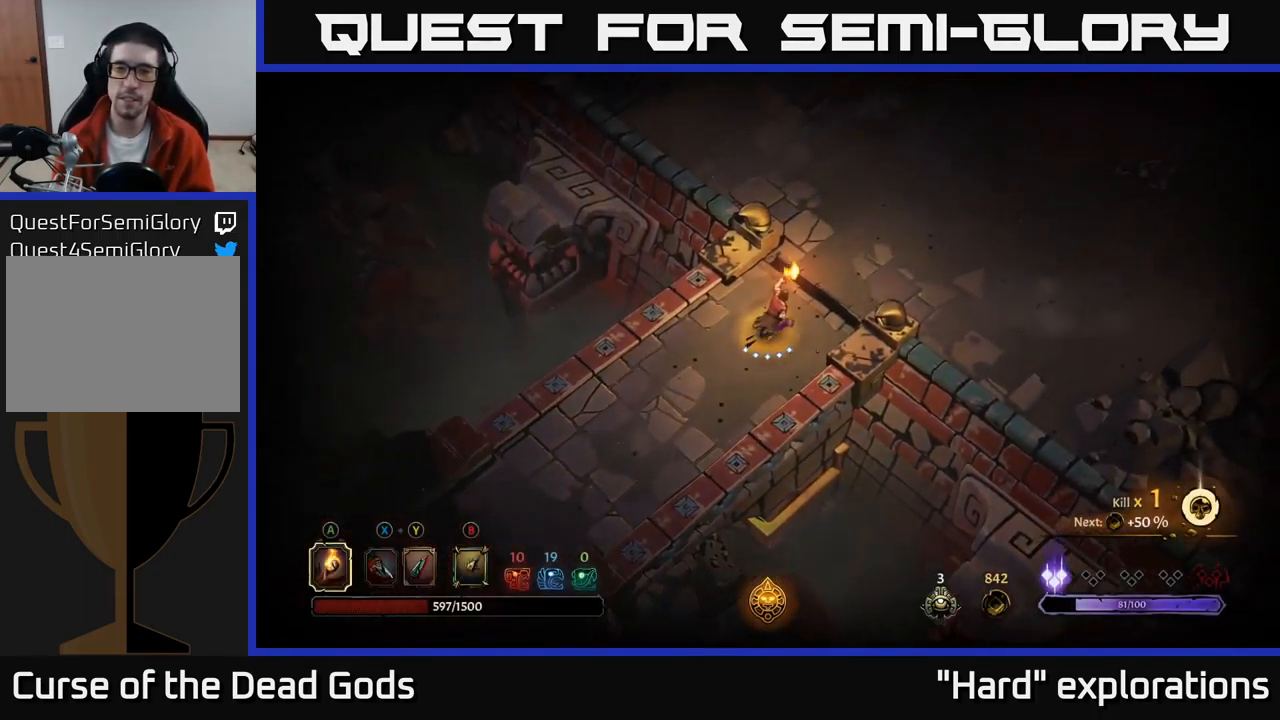
{"buttons": [], "left_stick": "up-right", "right_stick": "center", "events": []}
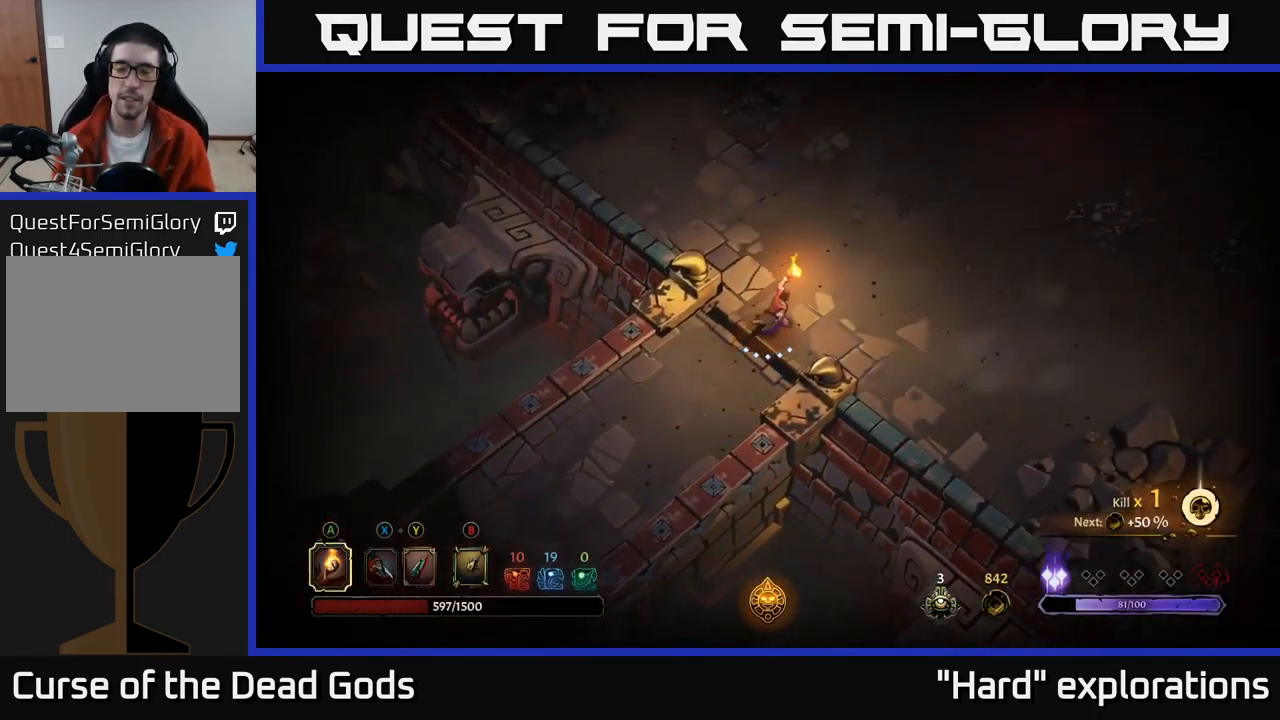
{"buttons": [], "left_stick": "up-right", "right_stick": "center", "events": []}
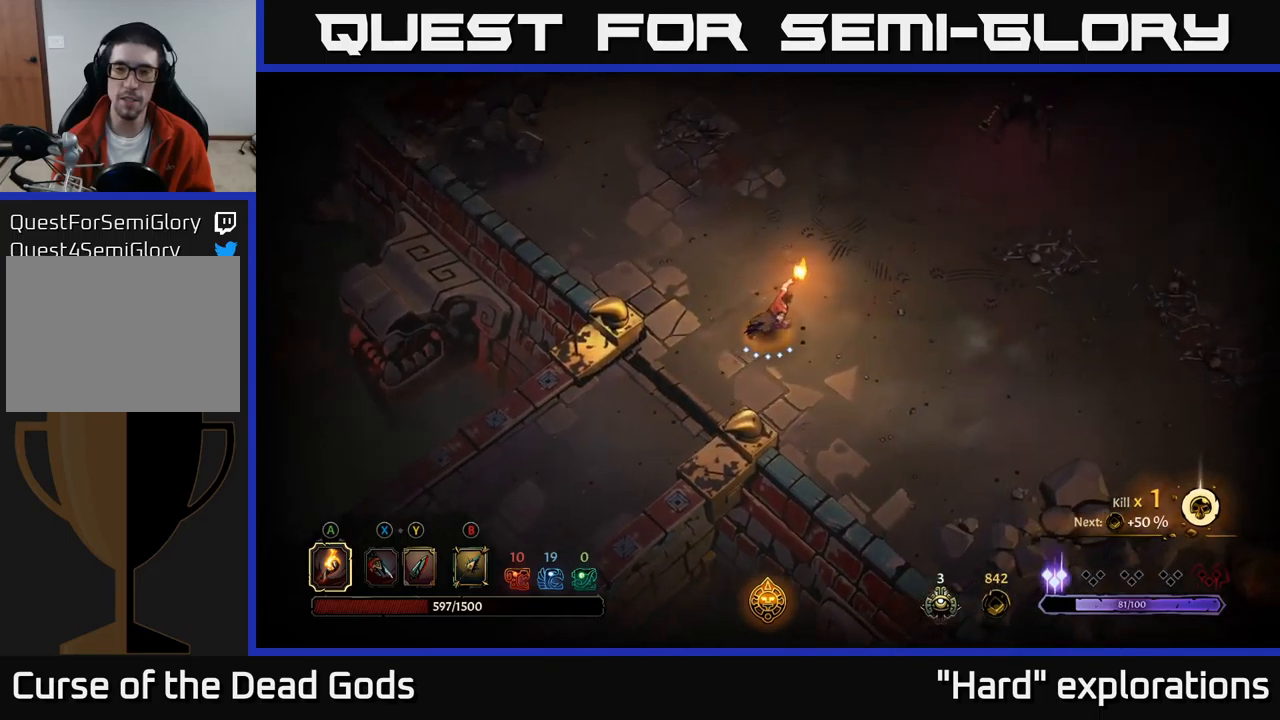
{"buttons": [], "left_stick": "up-right", "right_stick": "center", "events": []}
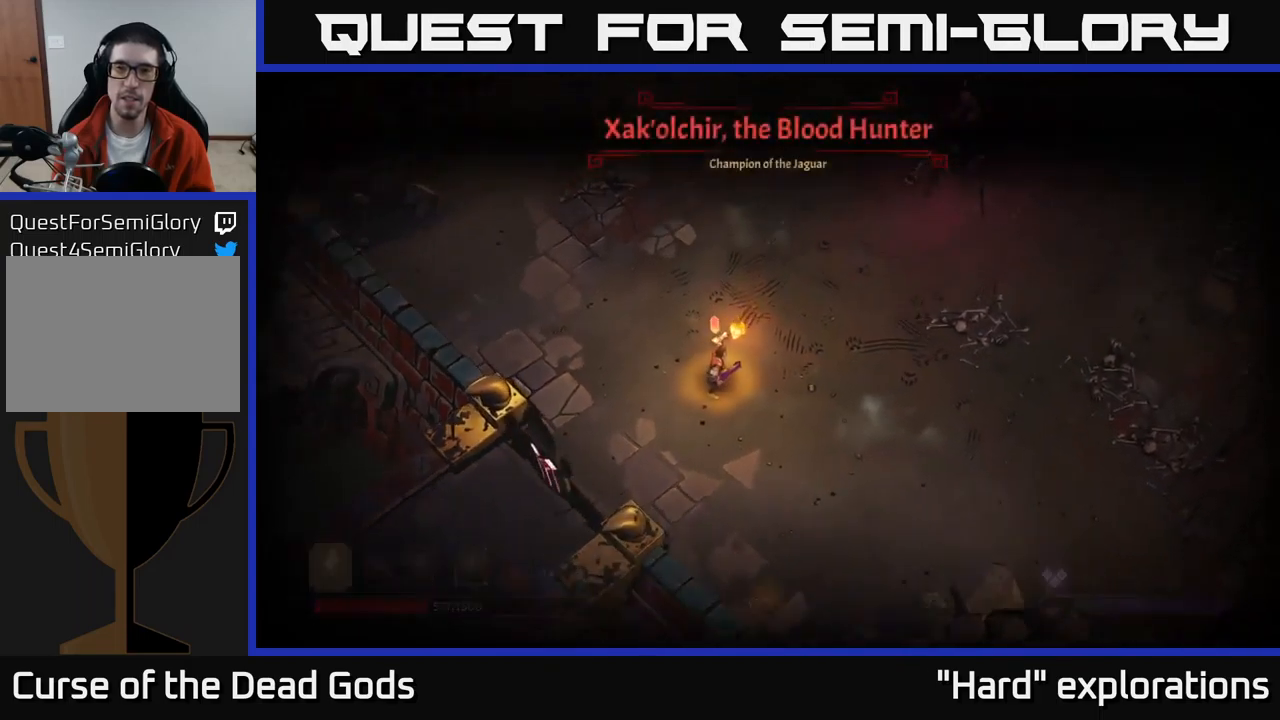
{"buttons": [], "left_stick": "center", "right_stick": "center", "events": [[350, "left_stick", "center"]]}
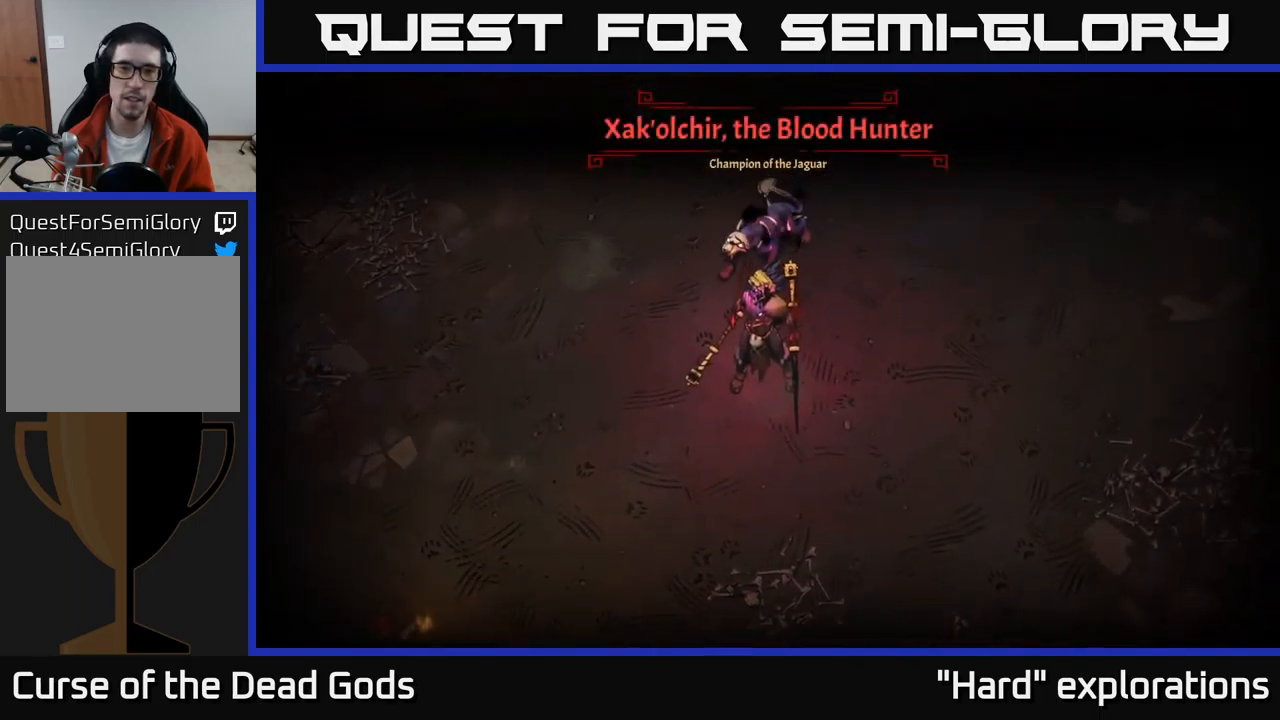
{"buttons": [], "left_stick": "center", "right_stick": "center", "events": []}
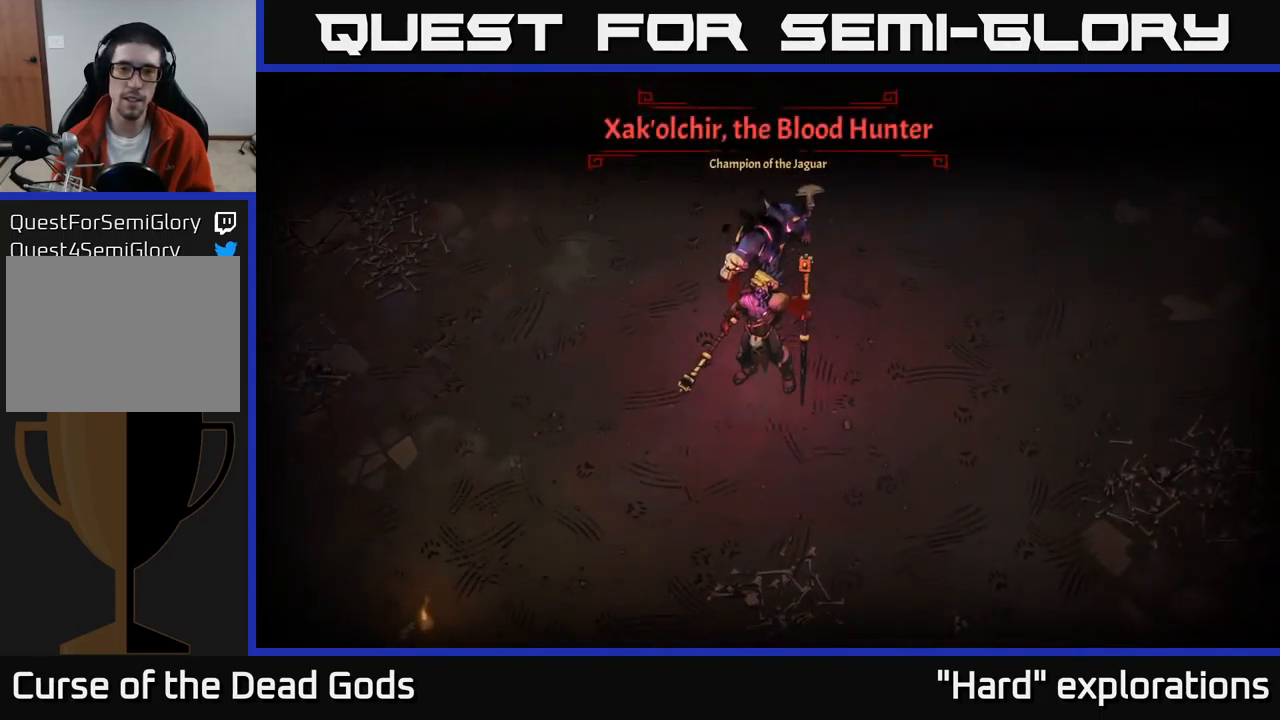
{"buttons": [], "left_stick": "up-right", "right_stick": "center", "events": [[284, "left_stick", "up-right"]]}
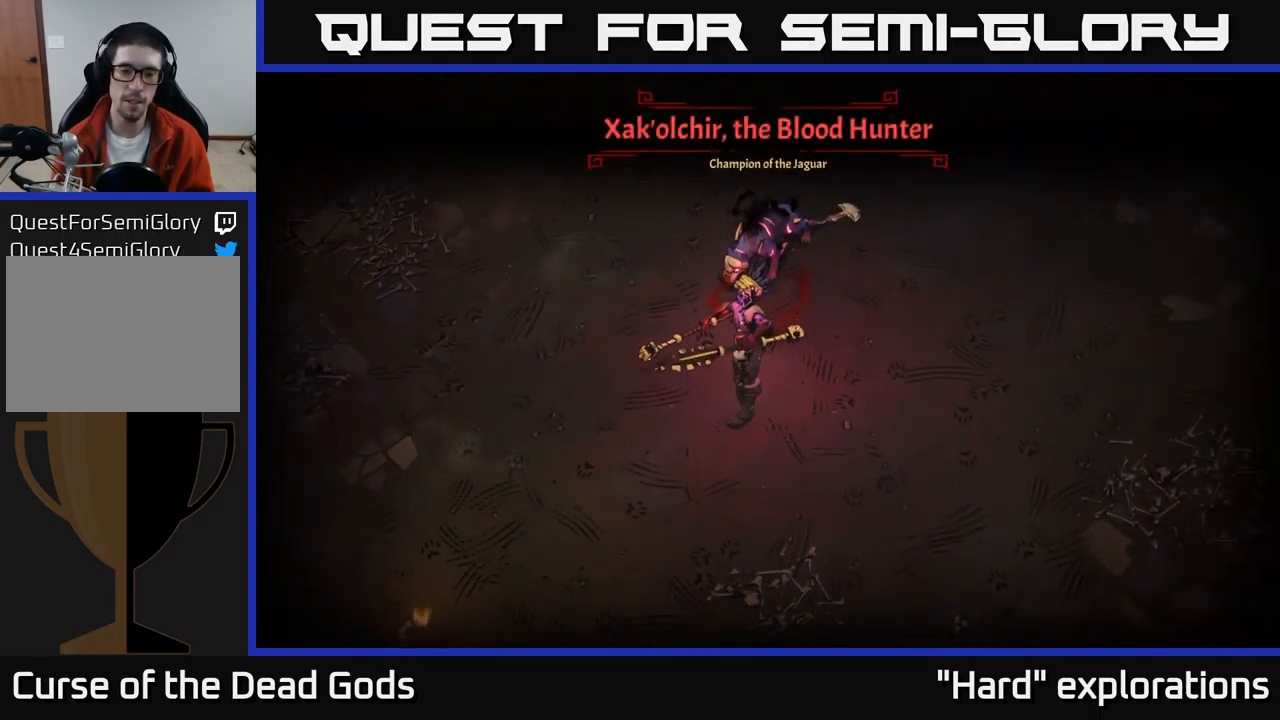
{"buttons": [], "left_stick": "right", "right_stick": "center", "events": [[134, "left_stick", "right"]]}
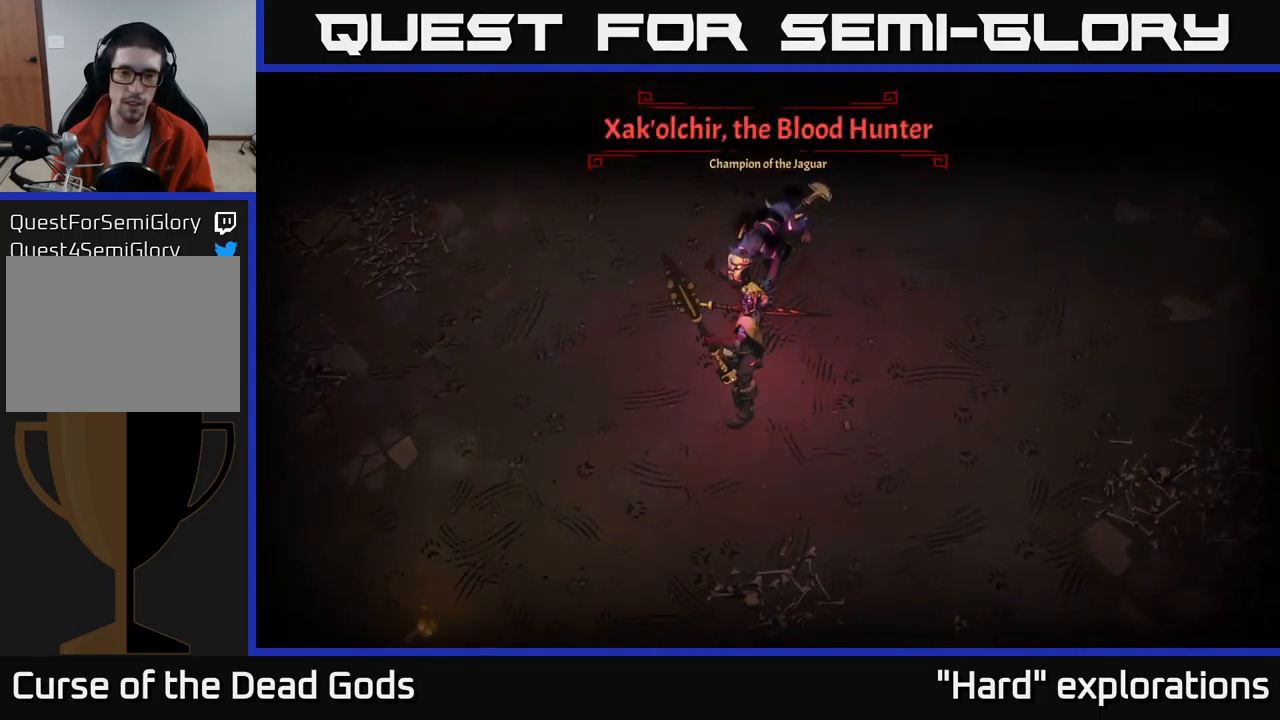
{"buttons": [], "left_stick": "up-right", "right_stick": "center", "events": [[500, "left_stick", "up-right"]]}
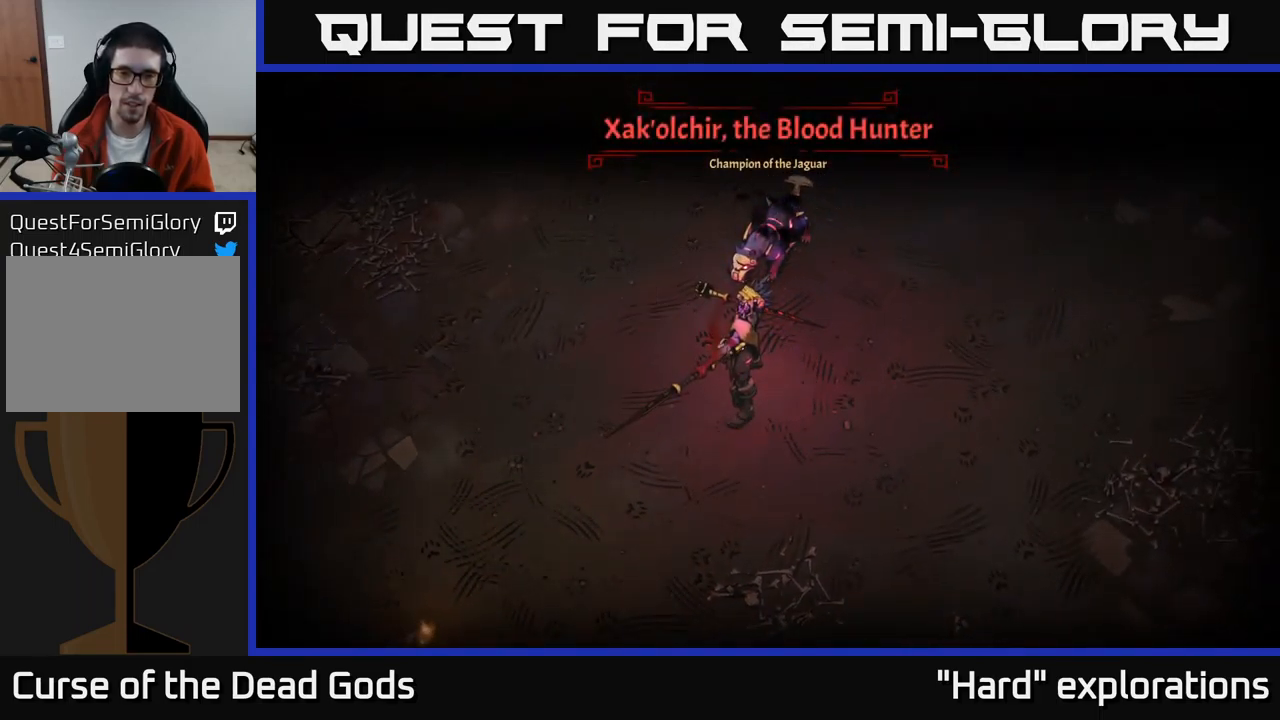
{"buttons": [], "left_stick": "up-right", "right_stick": "center", "events": []}